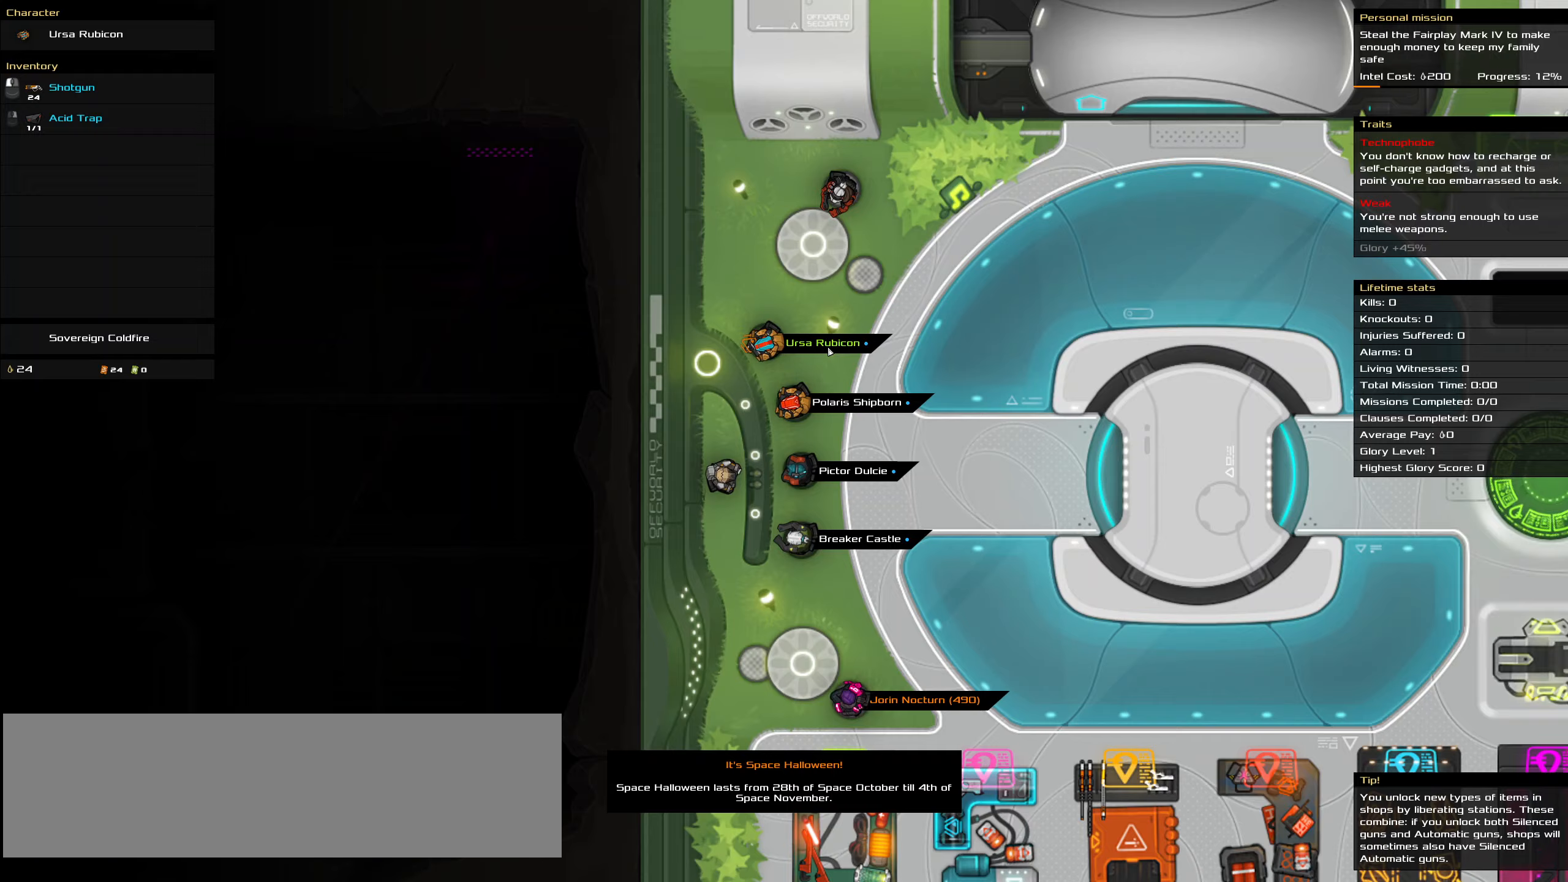
Gameplay with keyboard and mouse; each line is a JSON object with the keys and mouse buttons held at the frame after it (dt_ms = milliseconds from this image to that frame). "events" lists presses ("down") and releases ("up") of ".", "/", "0", "1", "2", "3", "4", "5", "6", "7", "8", "9", "a", "alt_l", "alt_r", "b", "backslash", "backspace", "c", "caps_lock", "comma", "ctrl_l", "ctrl_r", "d", "down", "e", "equals", "f", "g", "h", "i", "j", "k", "l", "lbracket", "left", "m", "minus", "n", "o", "p", "q", "quote", "r", "rbracket", "return", "right", "s", "semicolon", "shift_l", "shift_r", "space", "super_l", "super_r", "t", "tab", "tilde", "u", "up", "v", "w", "x", "y", "z", "mouse_left", "mouse_wheel" and "mouse_right" between this image and that frame as [ms after this image, input, new state], when the widget could be followed in between. "mouse_left", "mouse_wheel", "mouse_right" = the "left", "wheel", "right" buttons of the "mouse" list. No other keys are recorded. "wheel" means that the mouse wheel is clicked or scrolled. Not read: mouse_move.
{"dt_ms": 400, "keys": ["d"], "mouse": [], "events": [[200, "mouse_left", "down"], [250, "d", "down"], [250, "mouse_left", "up"]]}
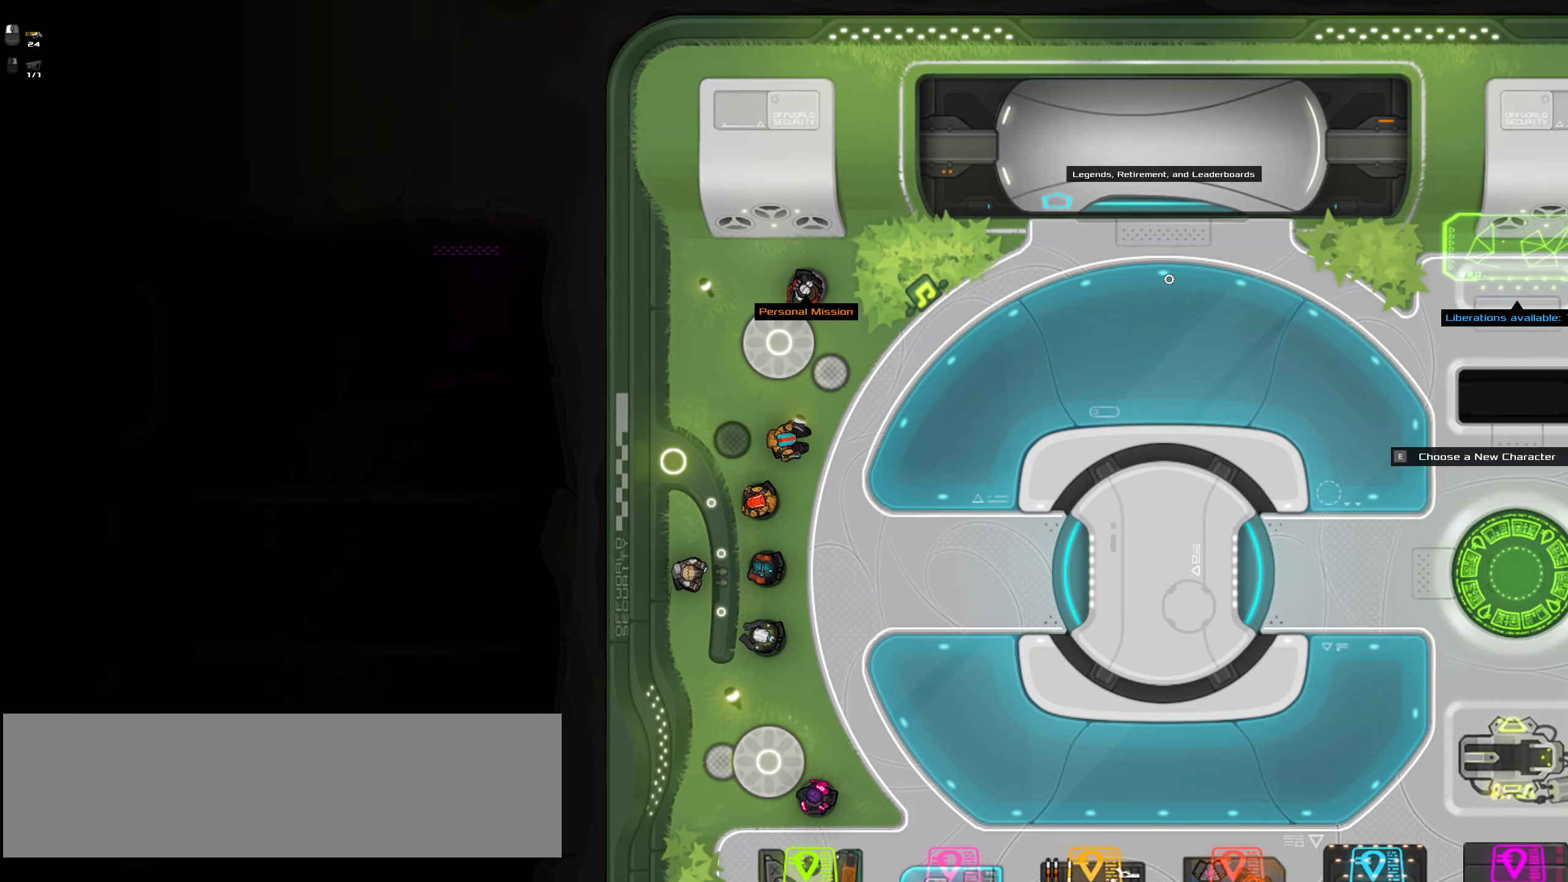
{"dt_ms": 500, "keys": ["d", "w"], "mouse": [], "events": [[133, "w", "down"]]}
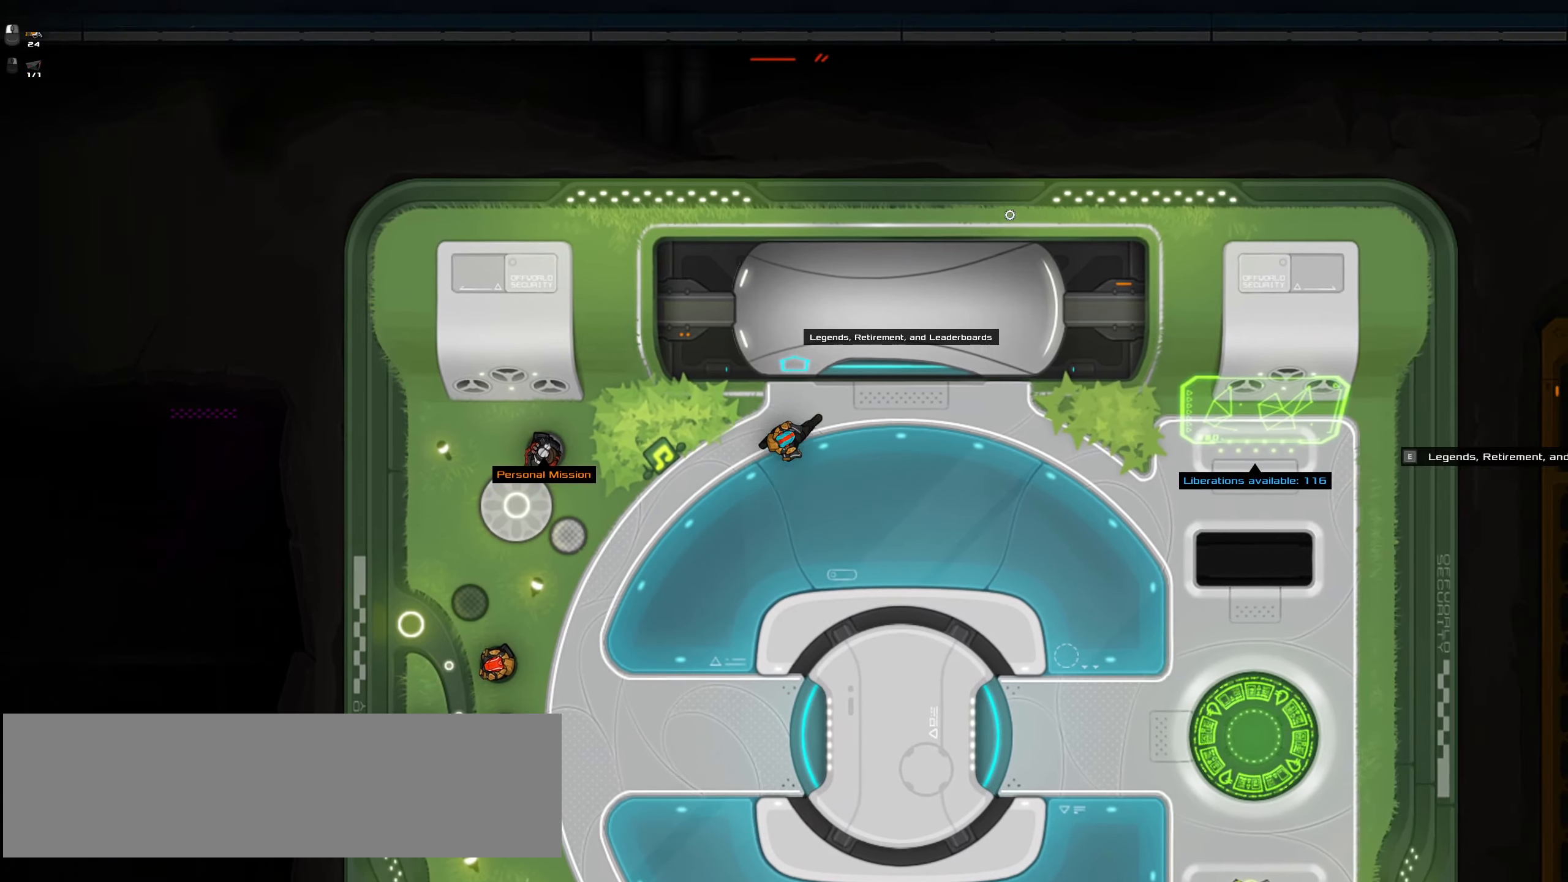
{"dt_ms": 500, "keys": ["e"], "mouse": [], "events": [[150, "d", "up"], [383, "e", "down"], [433, "w", "up"]]}
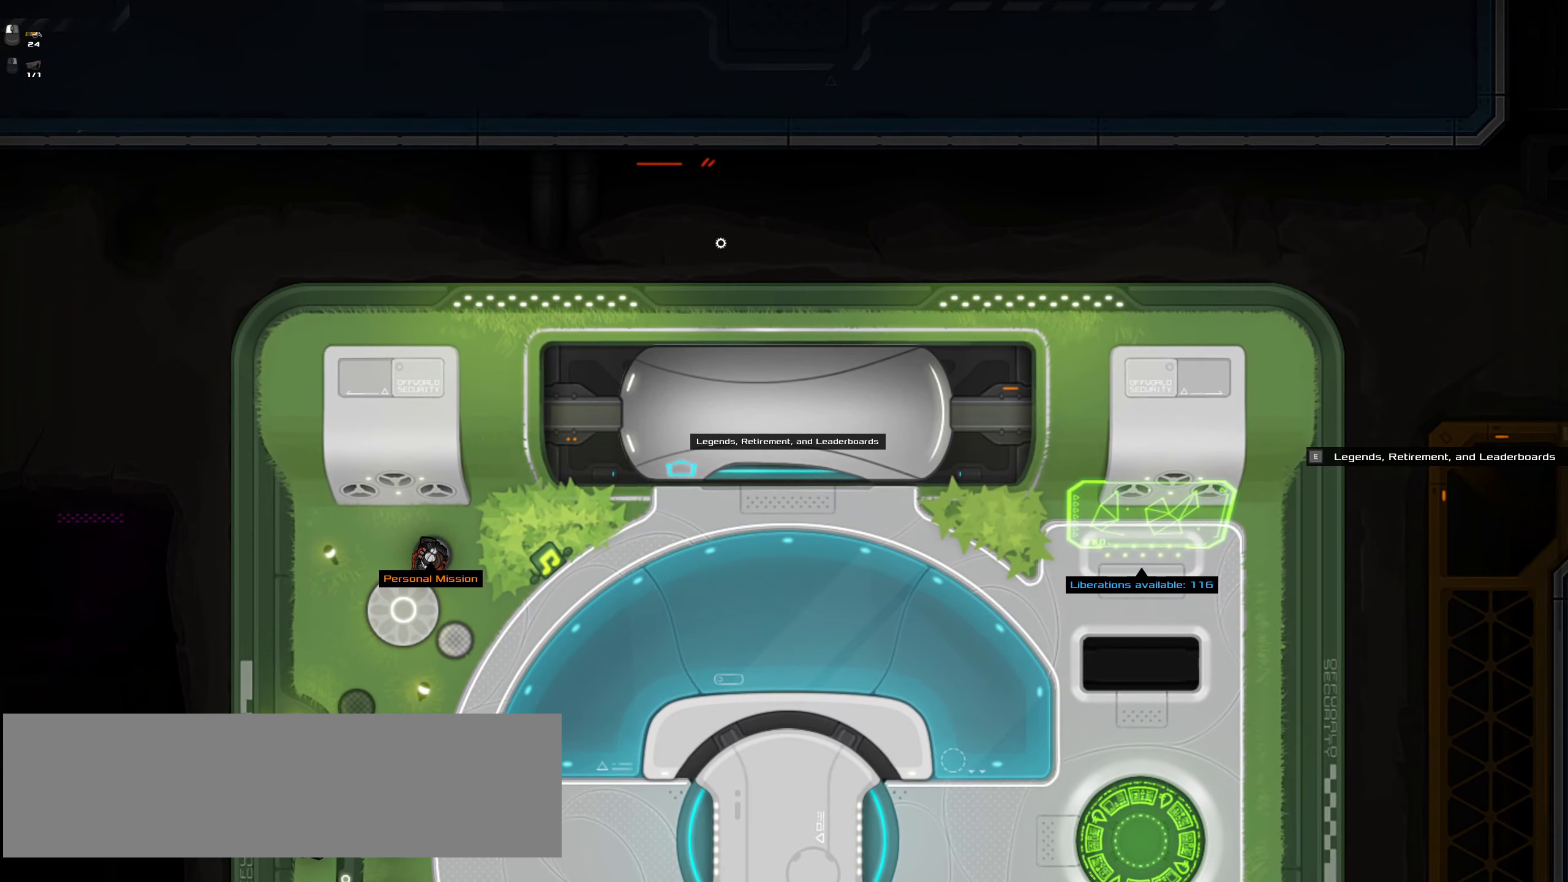
{"dt_ms": 500, "keys": [], "mouse": [], "events": [[17, "e", "up"]]}
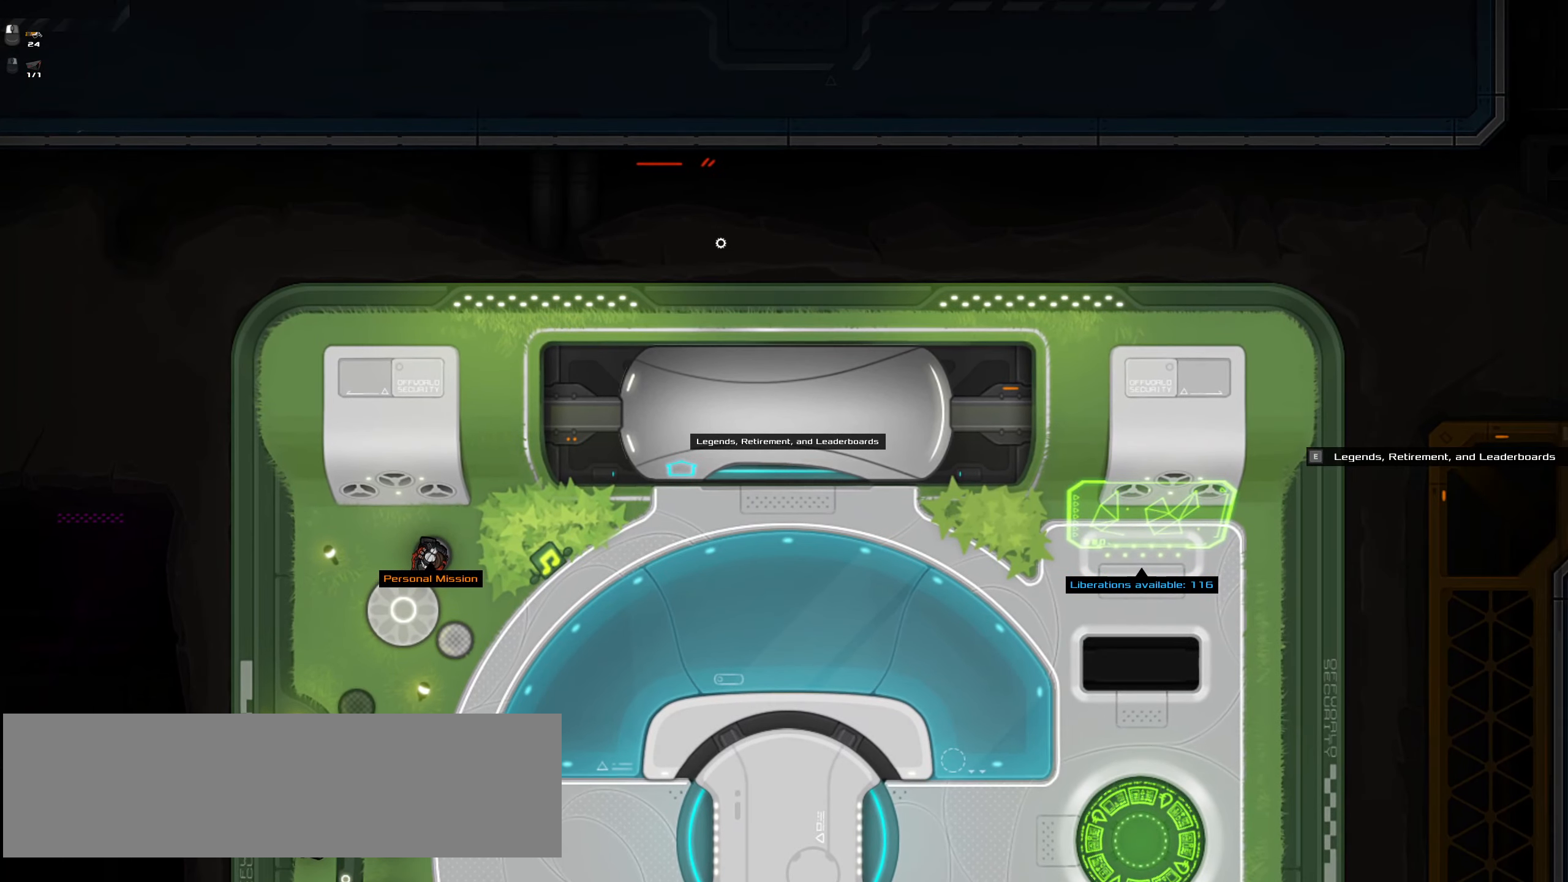
{"dt_ms": 500, "keys": [], "mouse": [], "events": []}
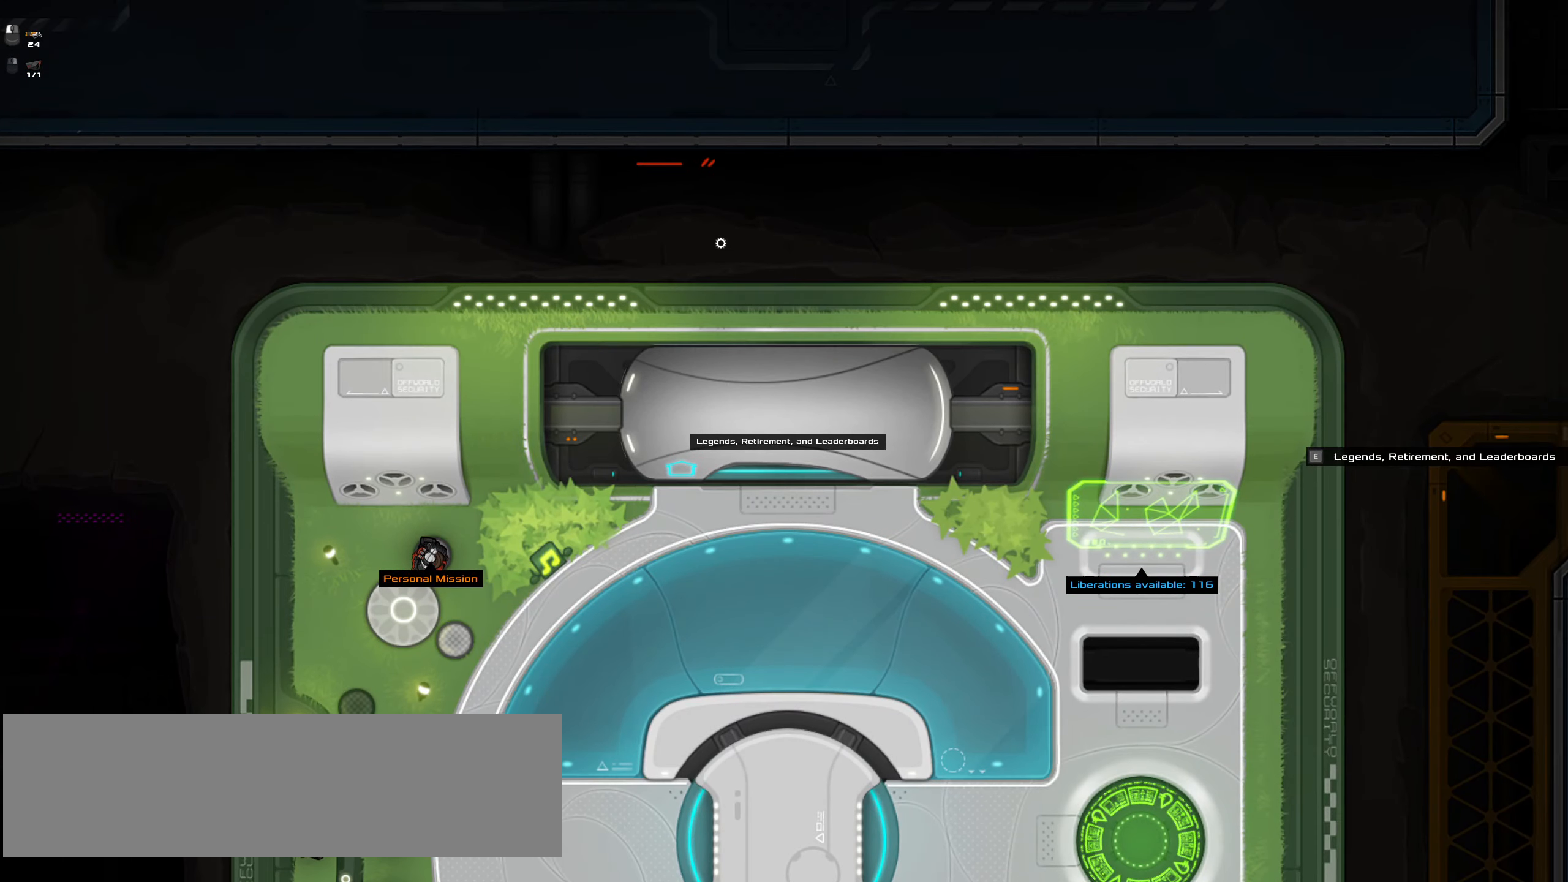
{"dt_ms": 500, "keys": [], "mouse": [], "events": []}
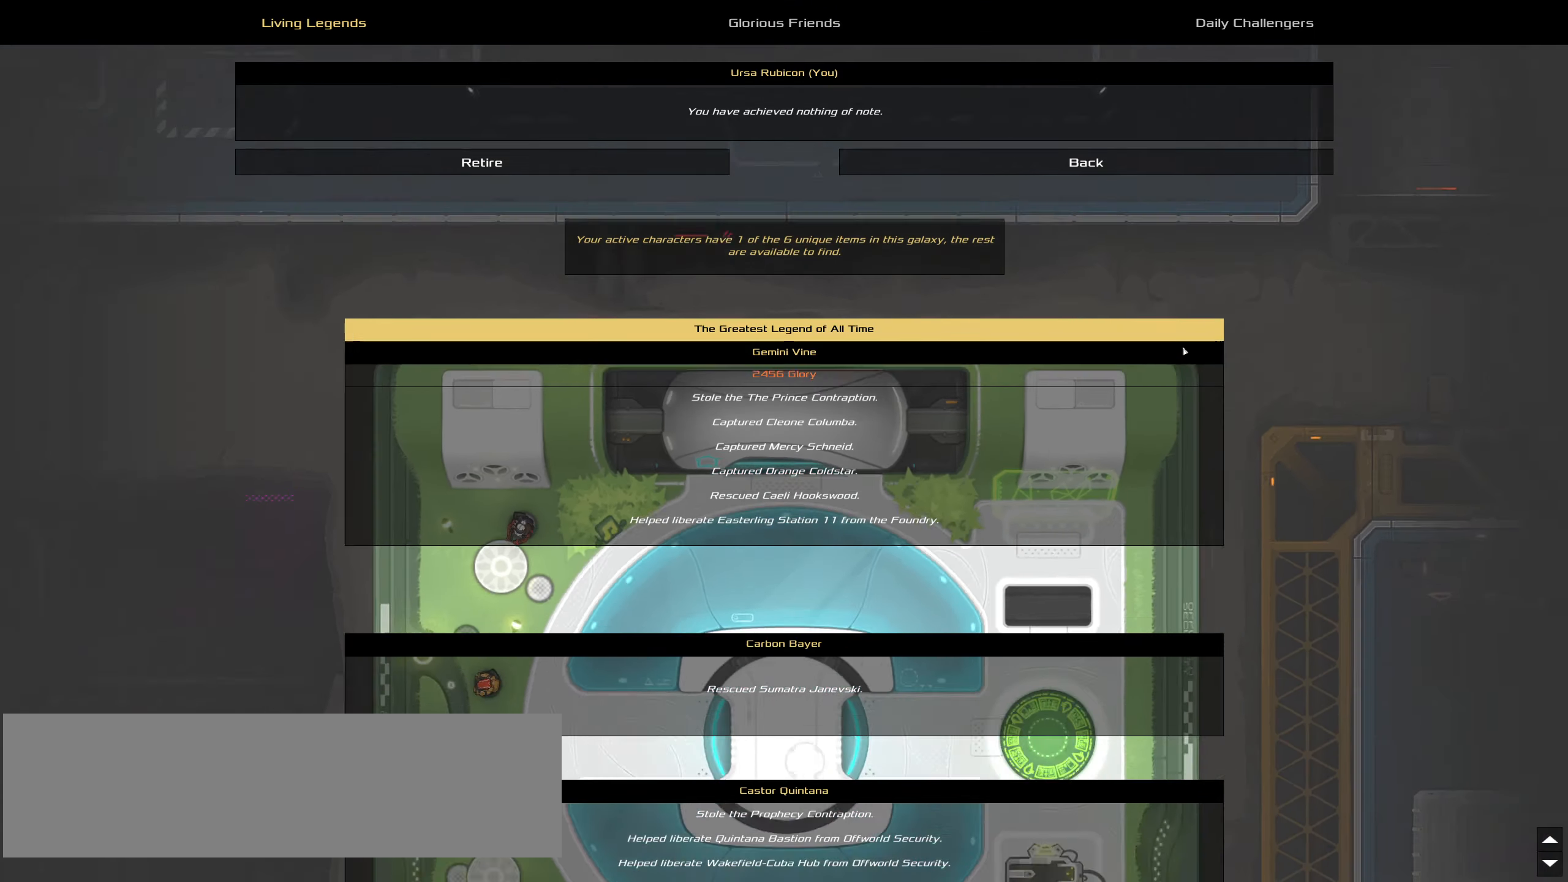
{"dt_ms": 500, "keys": [], "mouse": [], "events": []}
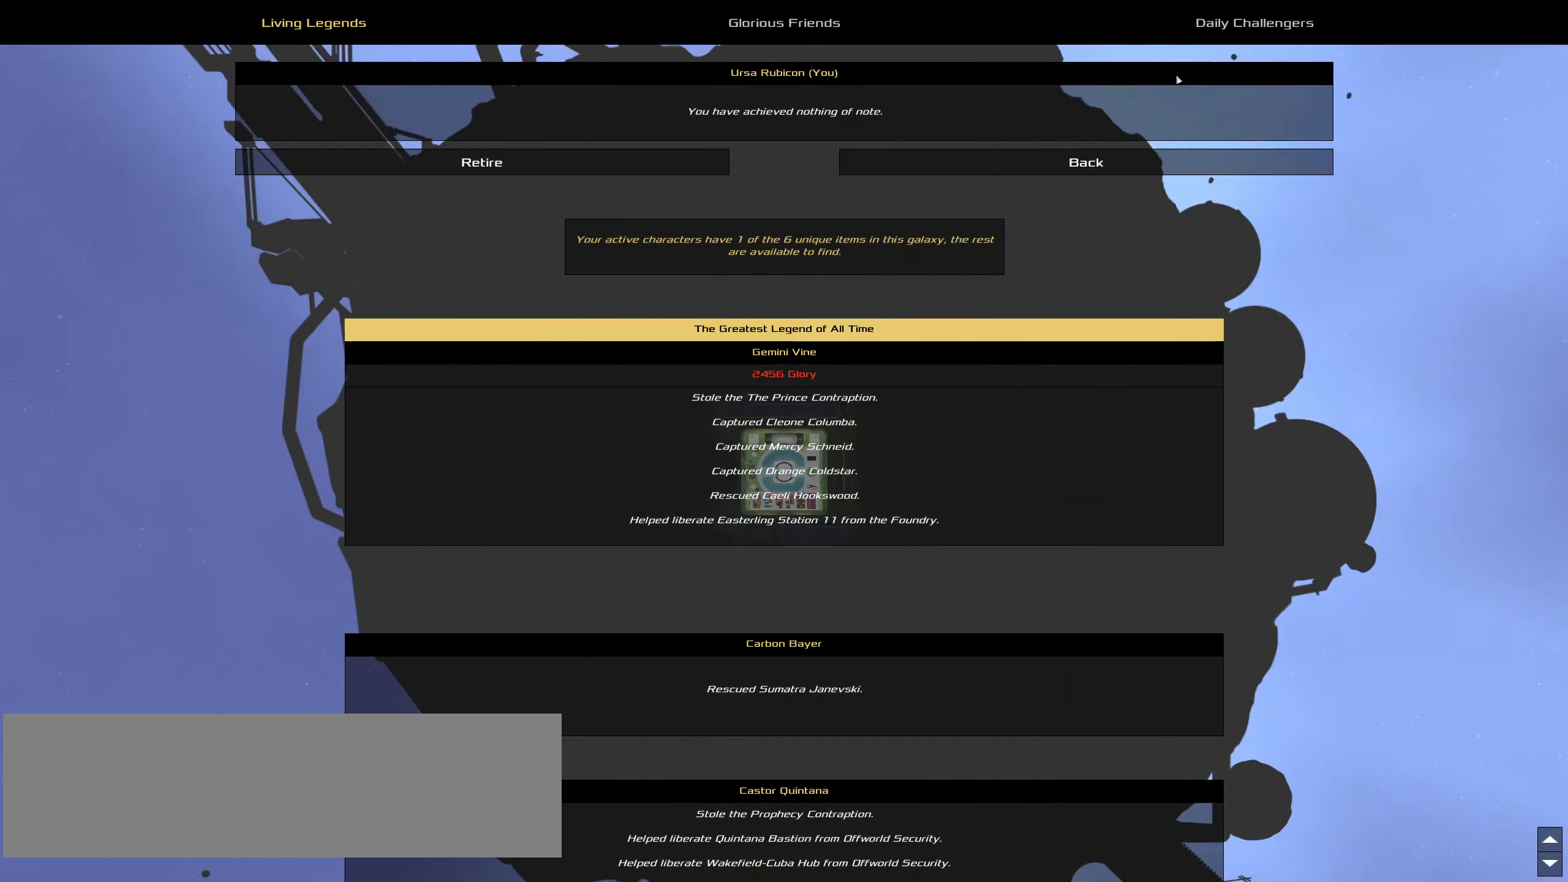
{"dt_ms": 500, "keys": [], "mouse": ["left"], "events": [[500, "mouse_left", "down"]]}
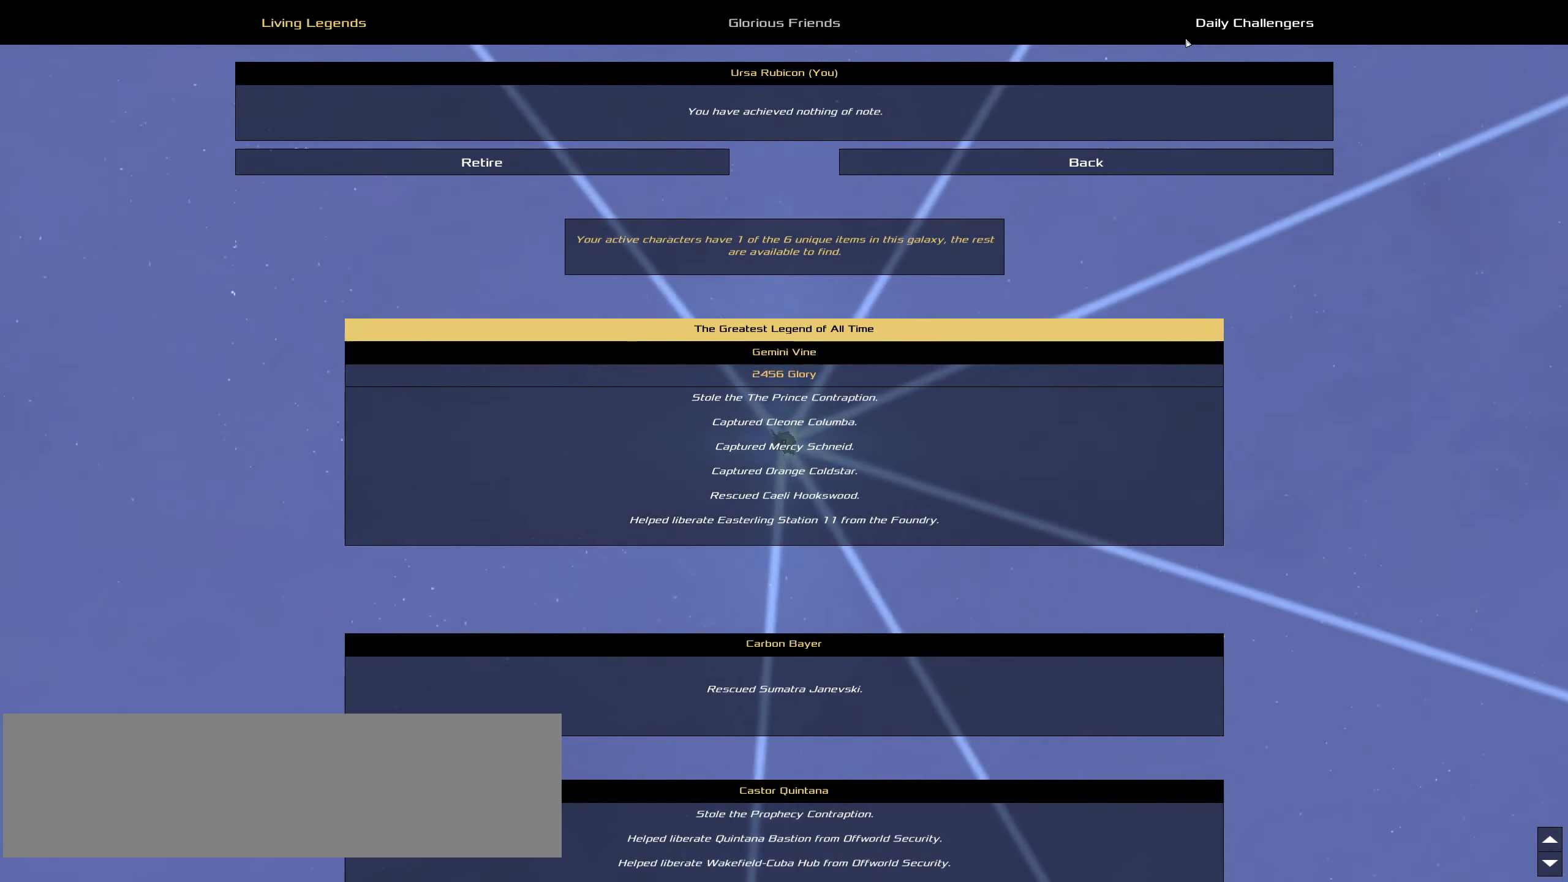
{"dt_ms": 500, "keys": [], "mouse": [], "events": [[100, "mouse_left", "up"]]}
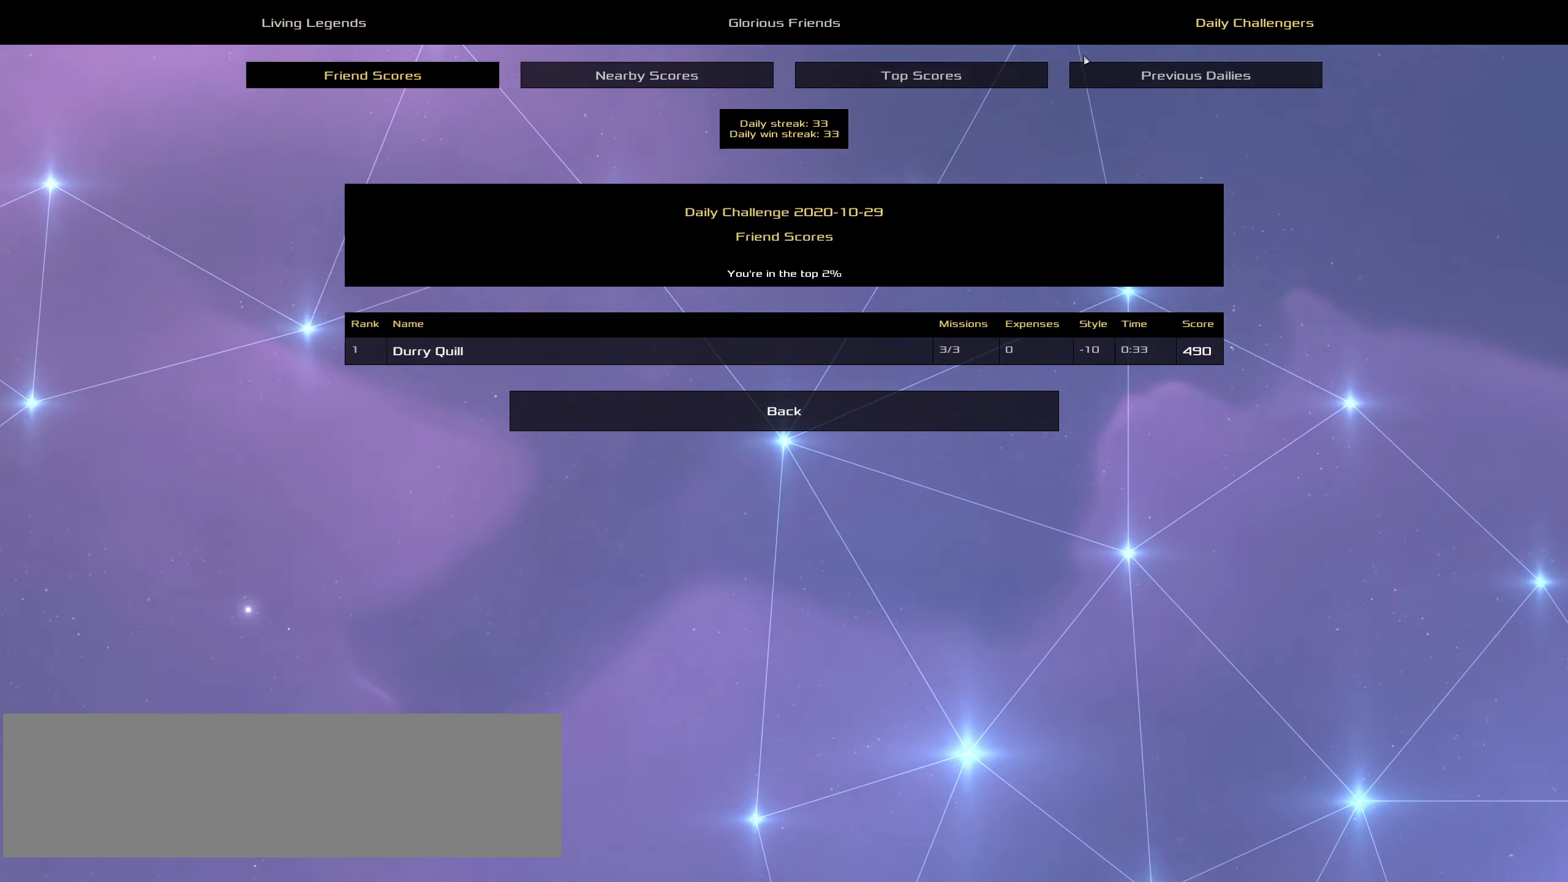
{"dt_ms": 500, "keys": [], "mouse": [], "events": []}
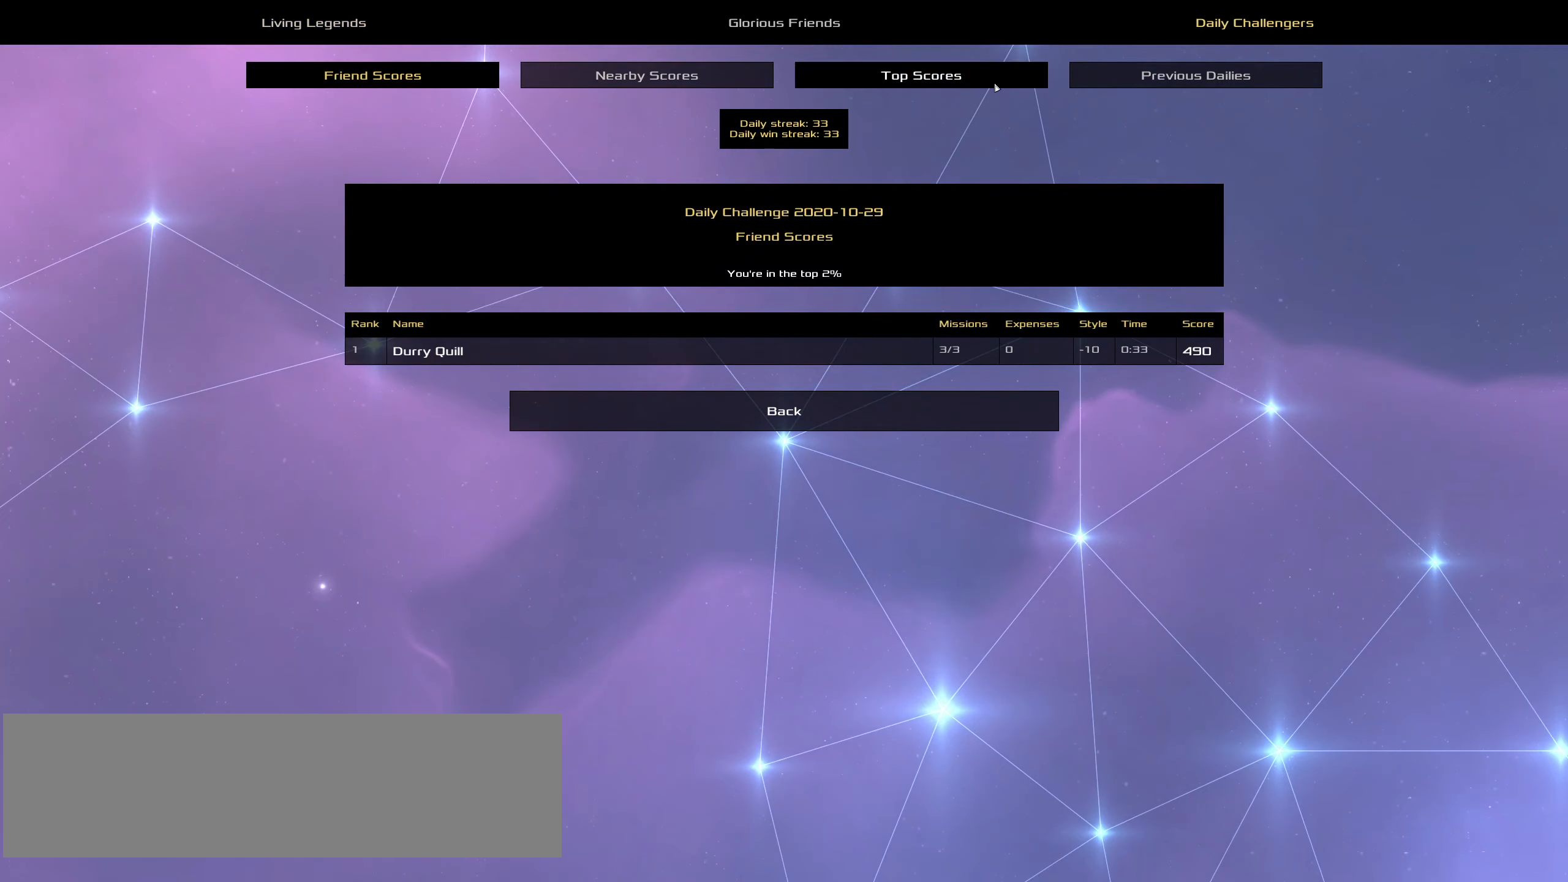
{"dt_ms": 500, "keys": [], "mouse": [], "events": [[450, "mouse_left", "down"], [500, "mouse_left", "up"]]}
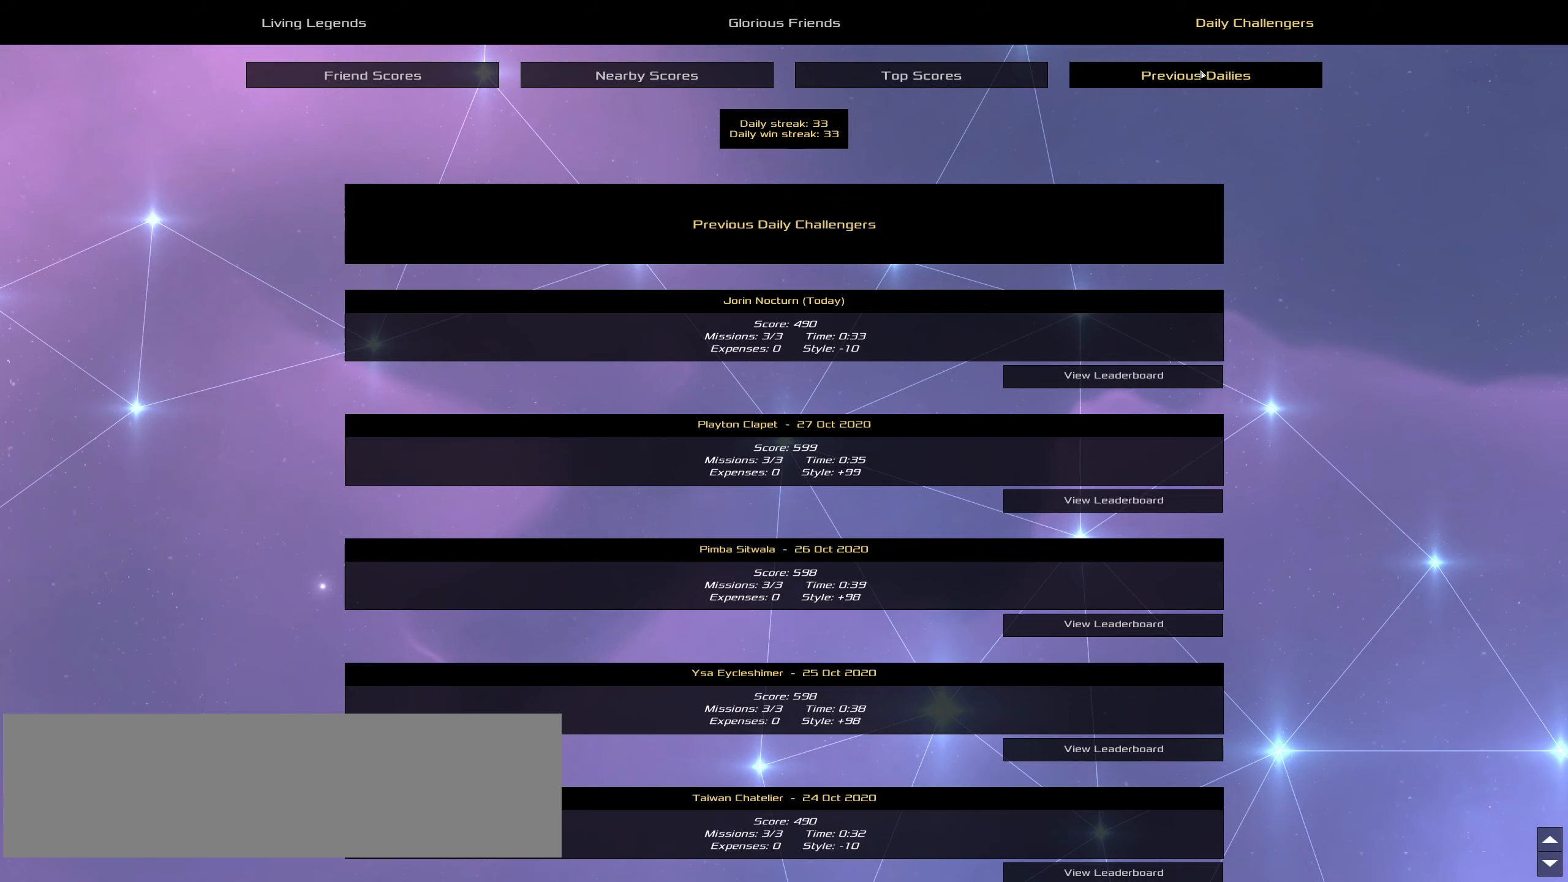
{"dt_ms": 500, "keys": [], "mouse": [], "events": []}
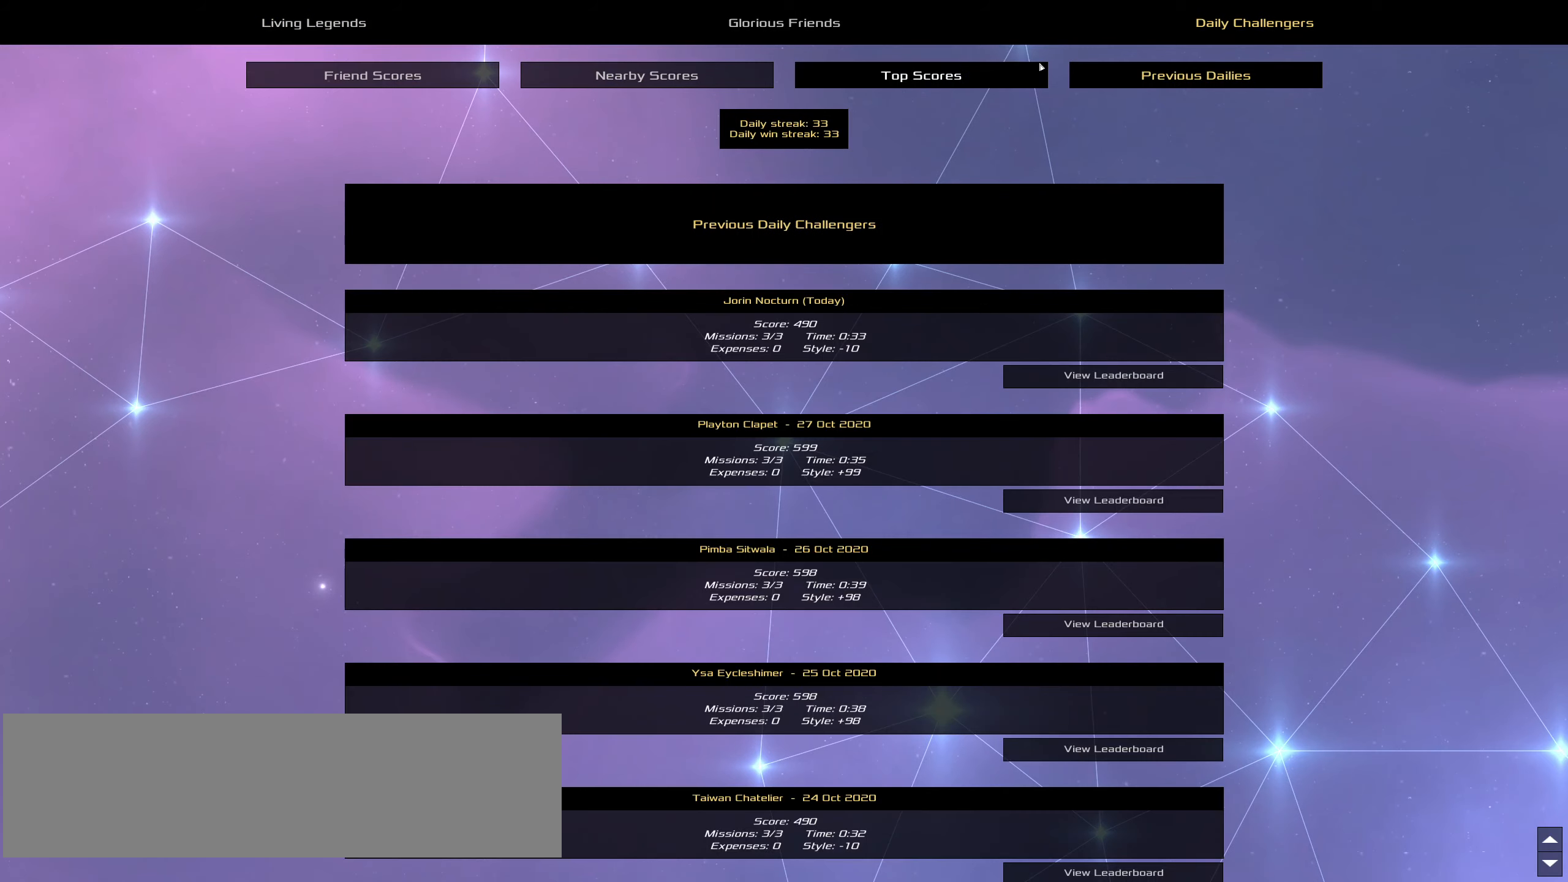
{"dt_ms": 500, "keys": [], "mouse": ["left"], "events": [[400, "mouse_left", "down"]]}
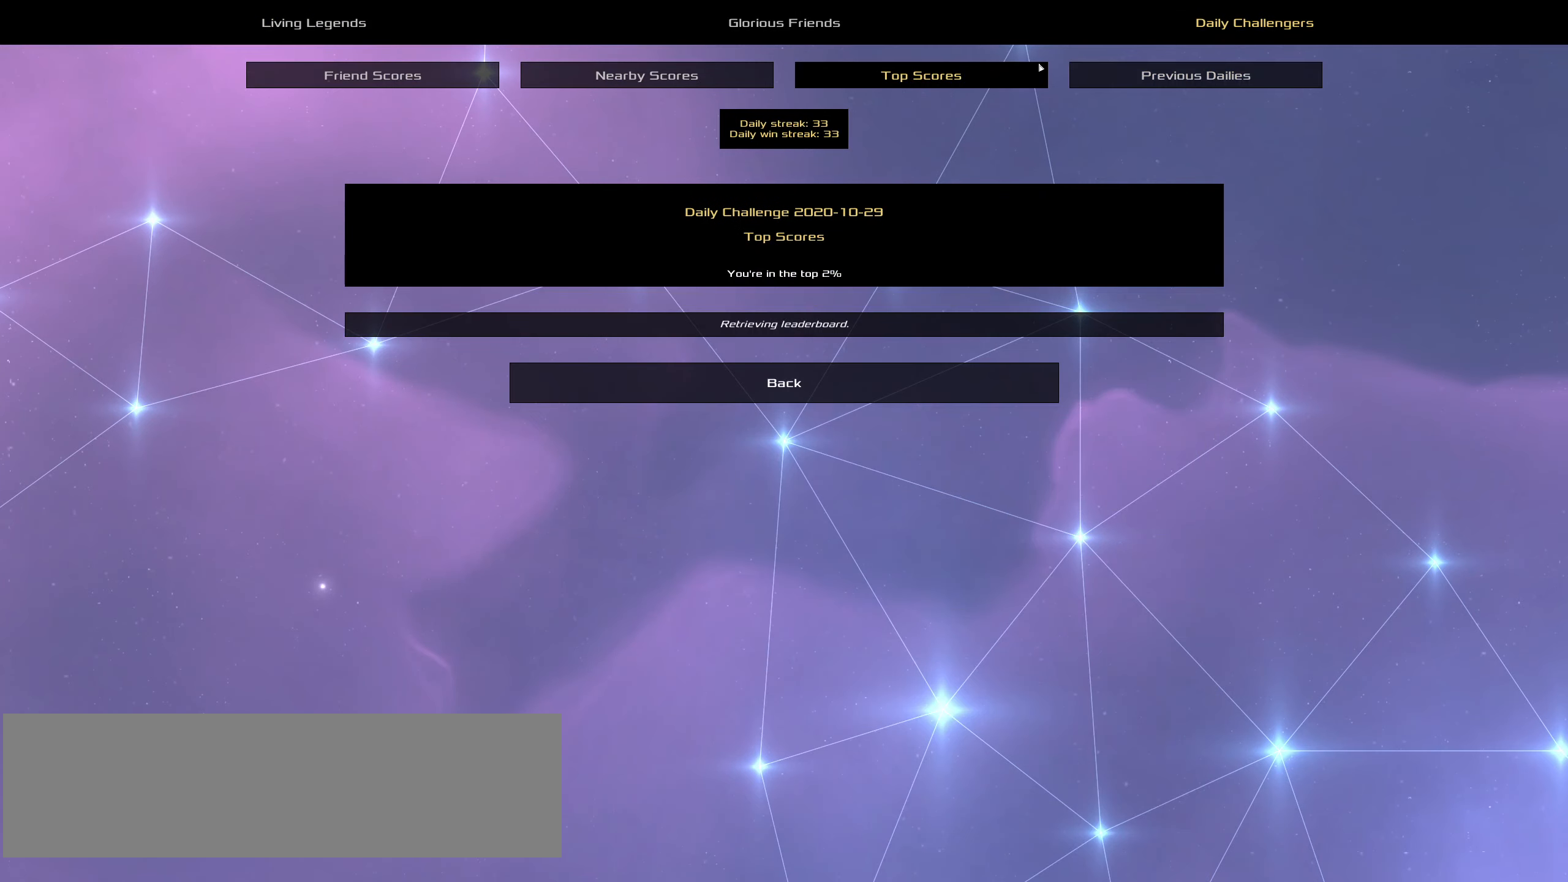
{"dt_ms": 500, "keys": [], "mouse": [], "events": [[34, "mouse_left", "up"]]}